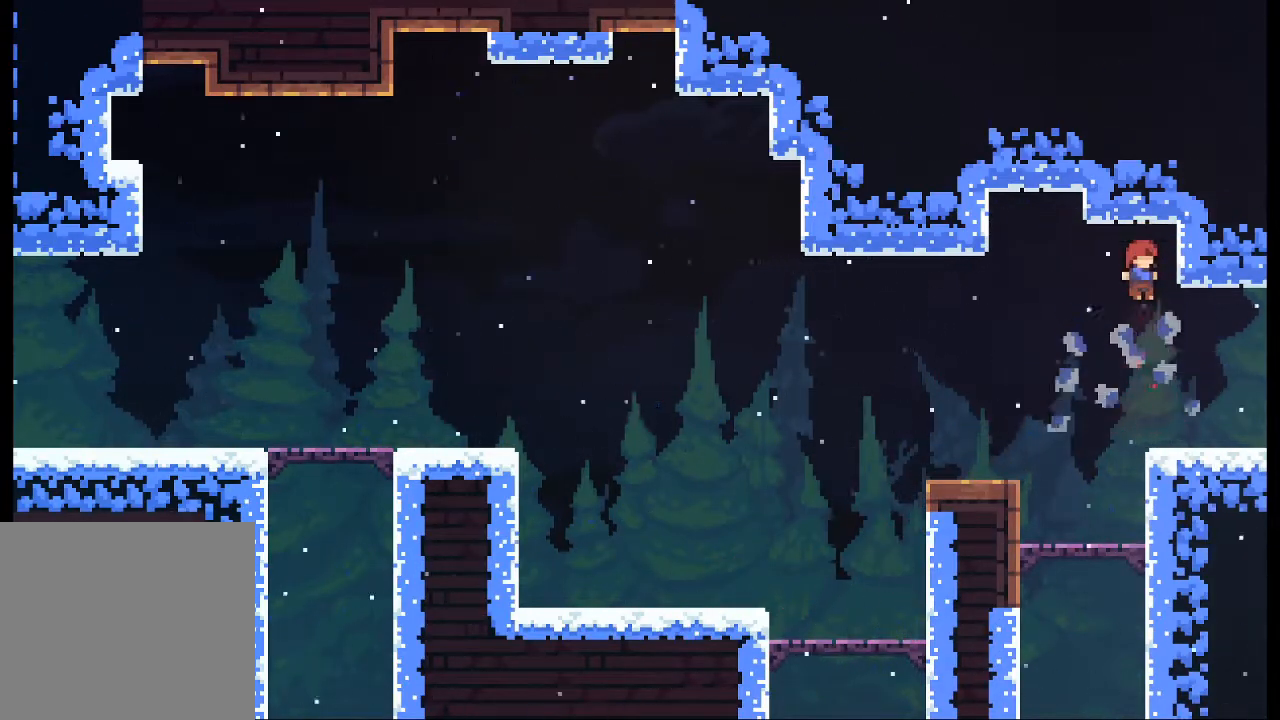
Gameplay with a controller (Xbox layout); each line is a JSON object with the inputs held at the frame after it (dt_ms = milliseconds from this image to that frame). "events" lists button and stick changes between this image and that frame as [ms after this image, input, new state], when the widget could be followed in between. Not read: L3 R3 SHARE right_stick.
{"dt_ms": 500, "buttons": [], "left_stick": "right", "events": [[100, "left_stick", "right"]]}
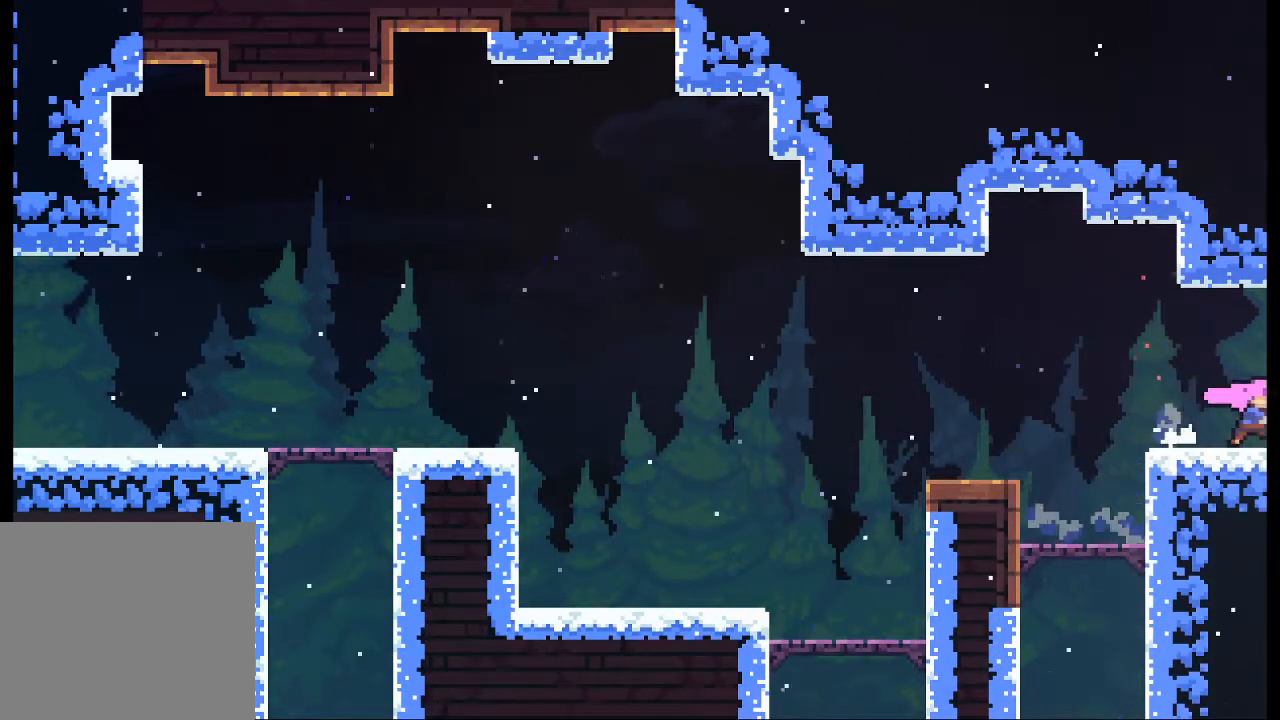
{"dt_ms": 1000, "buttons": [], "left_stick": "center"}
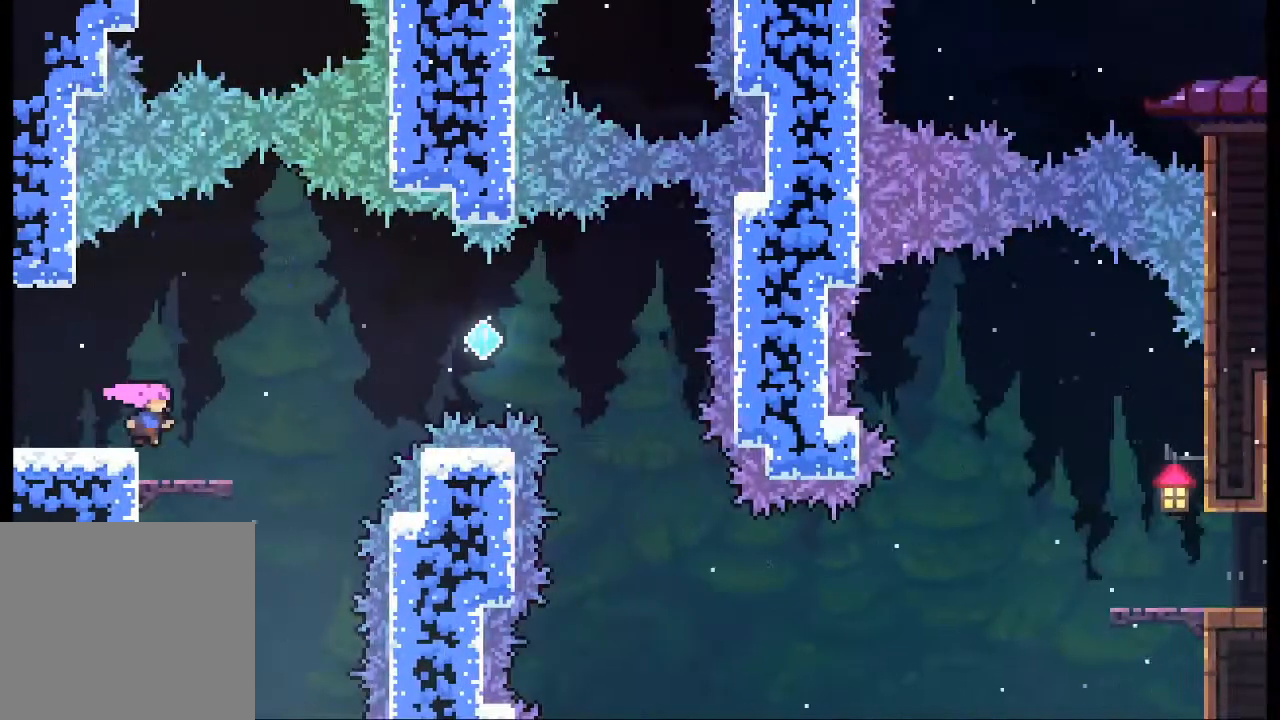
{"dt_ms": 500, "buttons": [], "left_stick": "center", "events": [[200, "left_stick", "right"], [333, "left_stick", "center"]]}
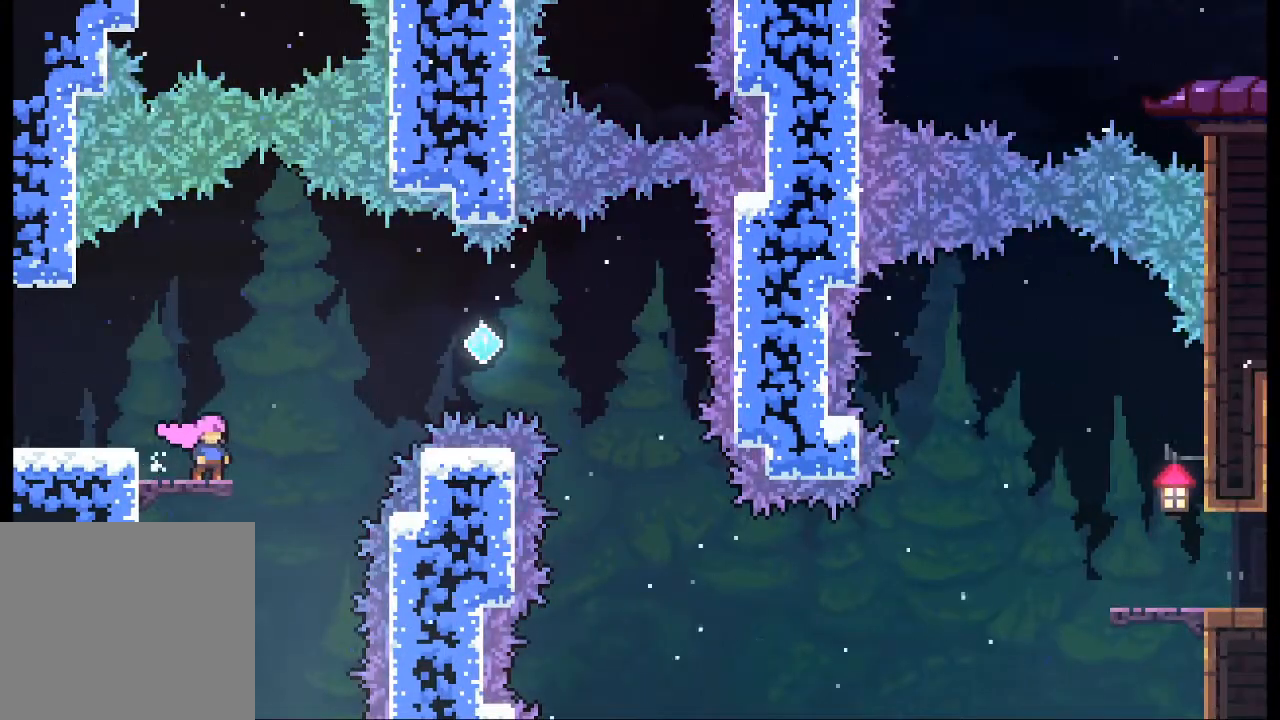
{"dt_ms": 500, "buttons": ["A"], "left_stick": "right", "events": [[200, "left_stick", "right"], [267, "A", "down"]]}
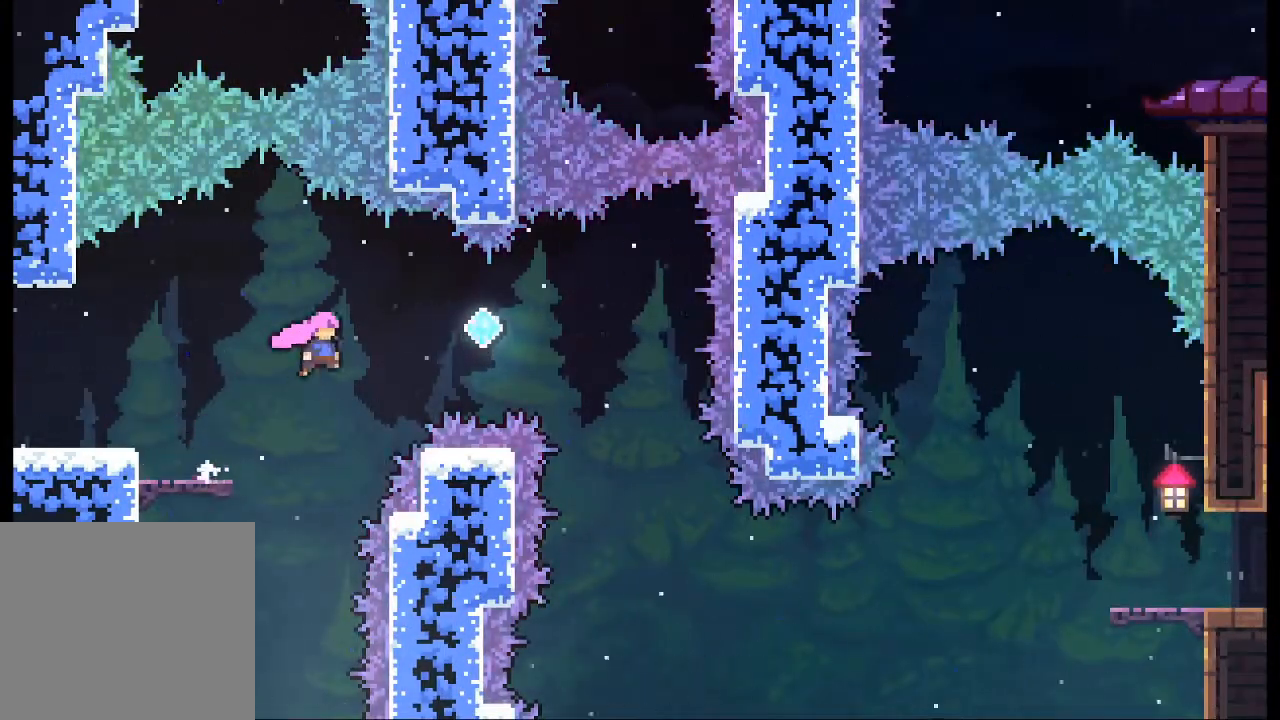
{"dt_ms": 500, "buttons": [], "left_stick": "center", "events": [[167, "X", "down"], [200, "A", "up"], [300, "X", "up"], [500, "left_stick", "center"]]}
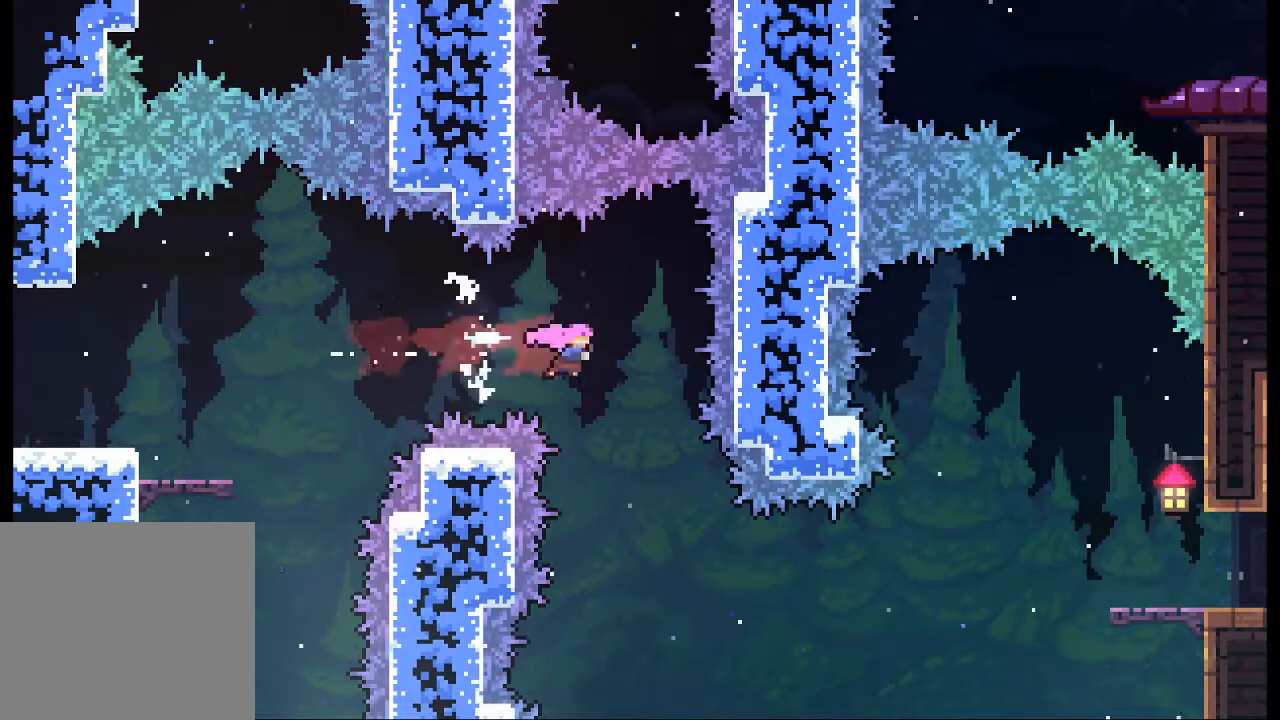
{"dt_ms": 500, "buttons": [], "left_stick": "up-right", "events": [[233, "left_stick", "right"], [400, "left_stick", "up-right"]]}
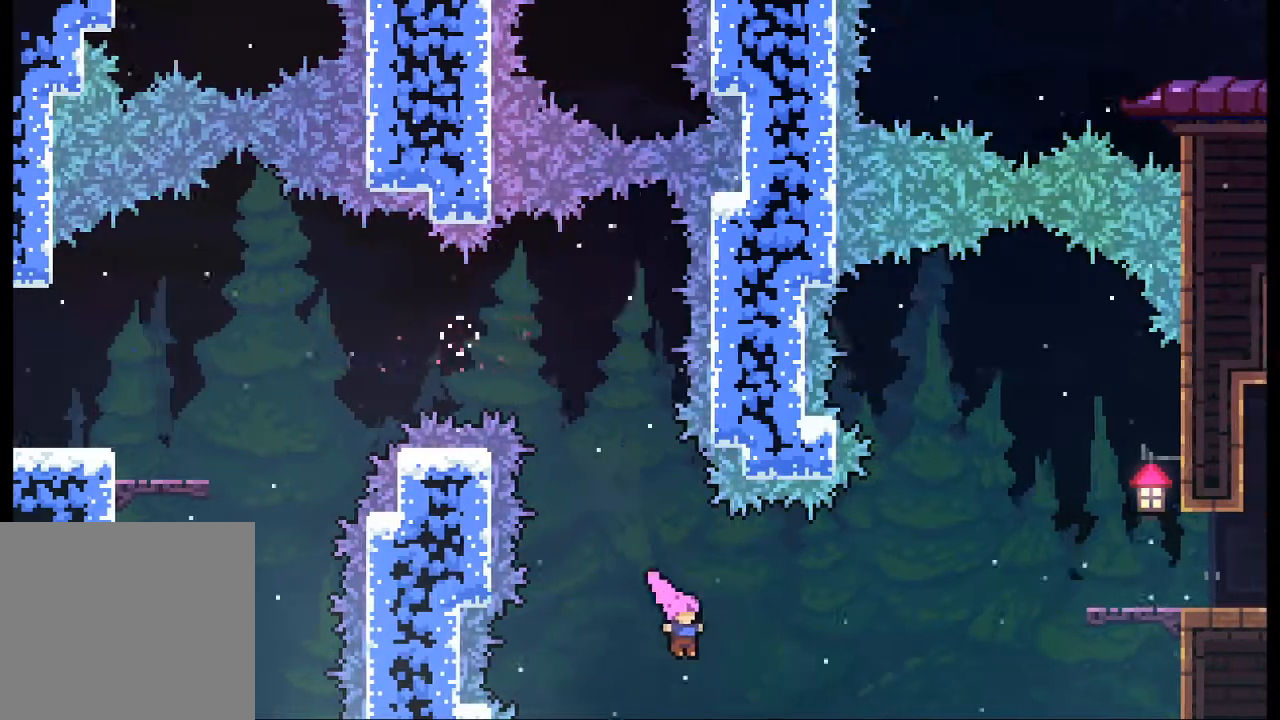
{"dt_ms": 500, "buttons": [], "left_stick": "up-right", "events": [[167, "X", "down"], [367, "X", "up"]]}
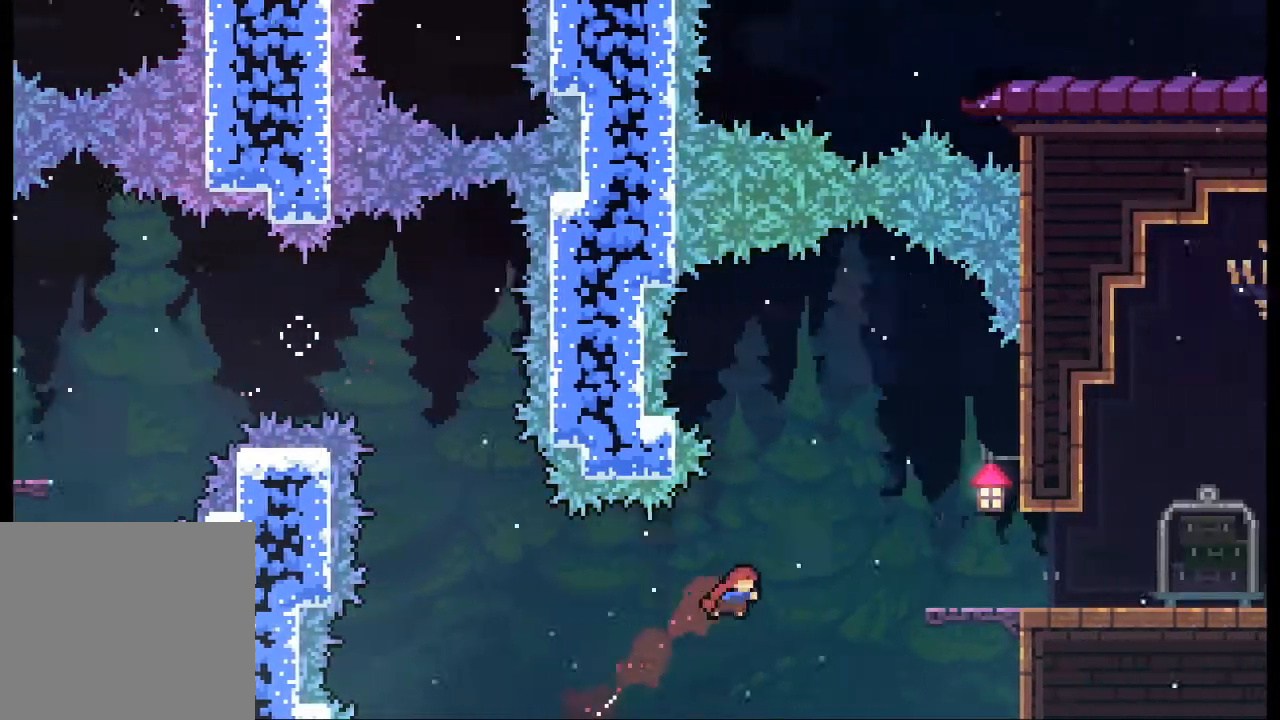
{"dt_ms": 500, "buttons": [], "left_stick": "up-right", "events": [[67, "X", "down"], [233, "X", "up"]]}
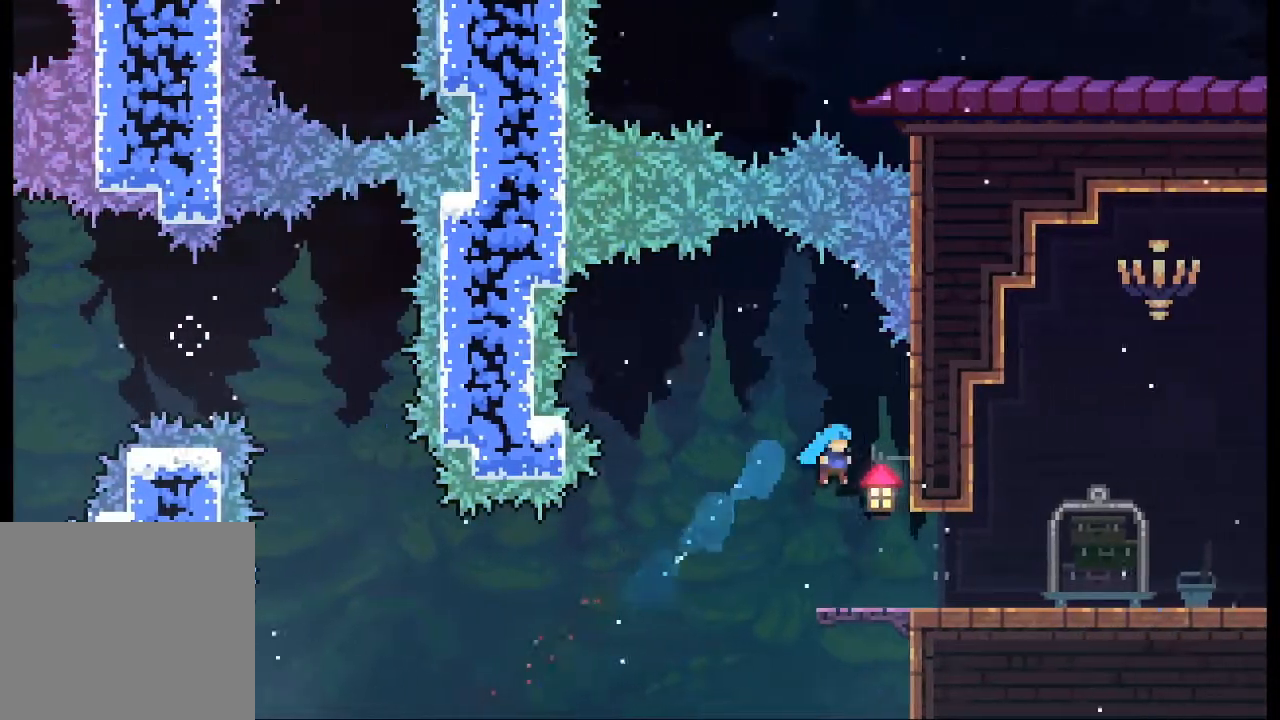
{"dt_ms": 500, "buttons": [], "left_stick": "right", "events": [[167, "left_stick", "right"]]}
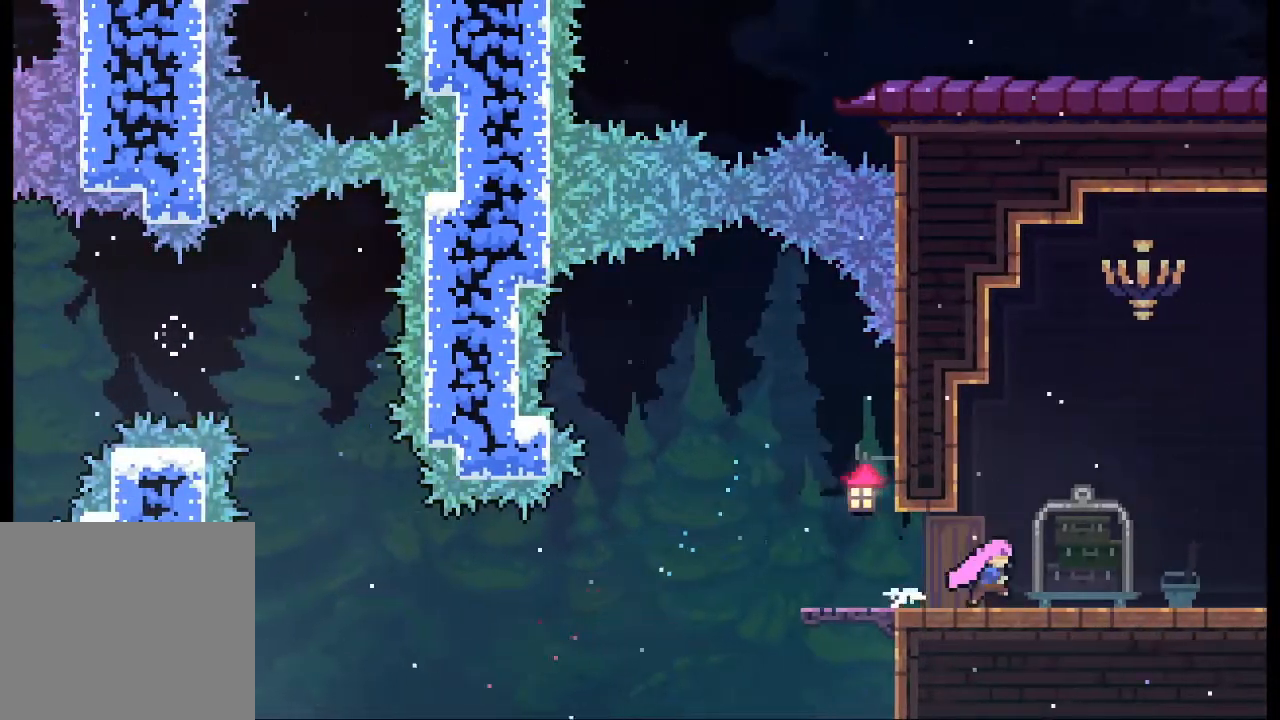
{"dt_ms": 500, "buttons": [], "left_stick": "right", "events": []}
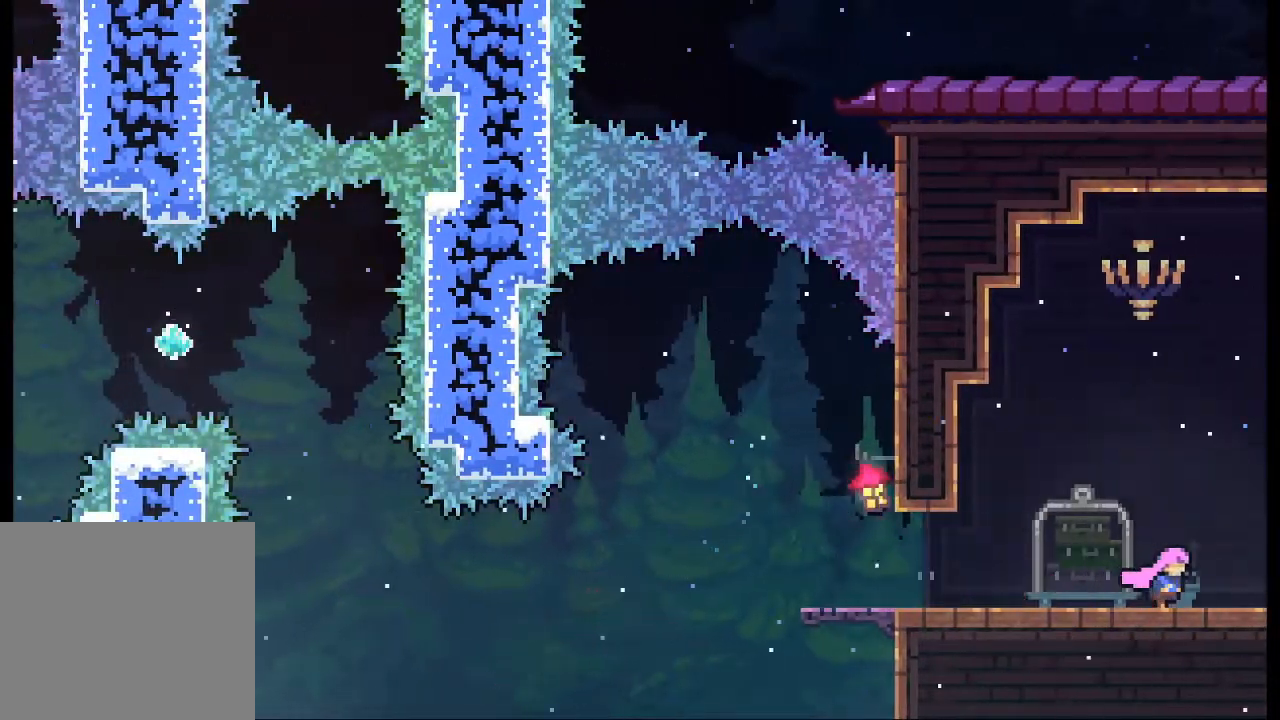
{"dt_ms": 500, "buttons": [], "left_stick": "right", "events": []}
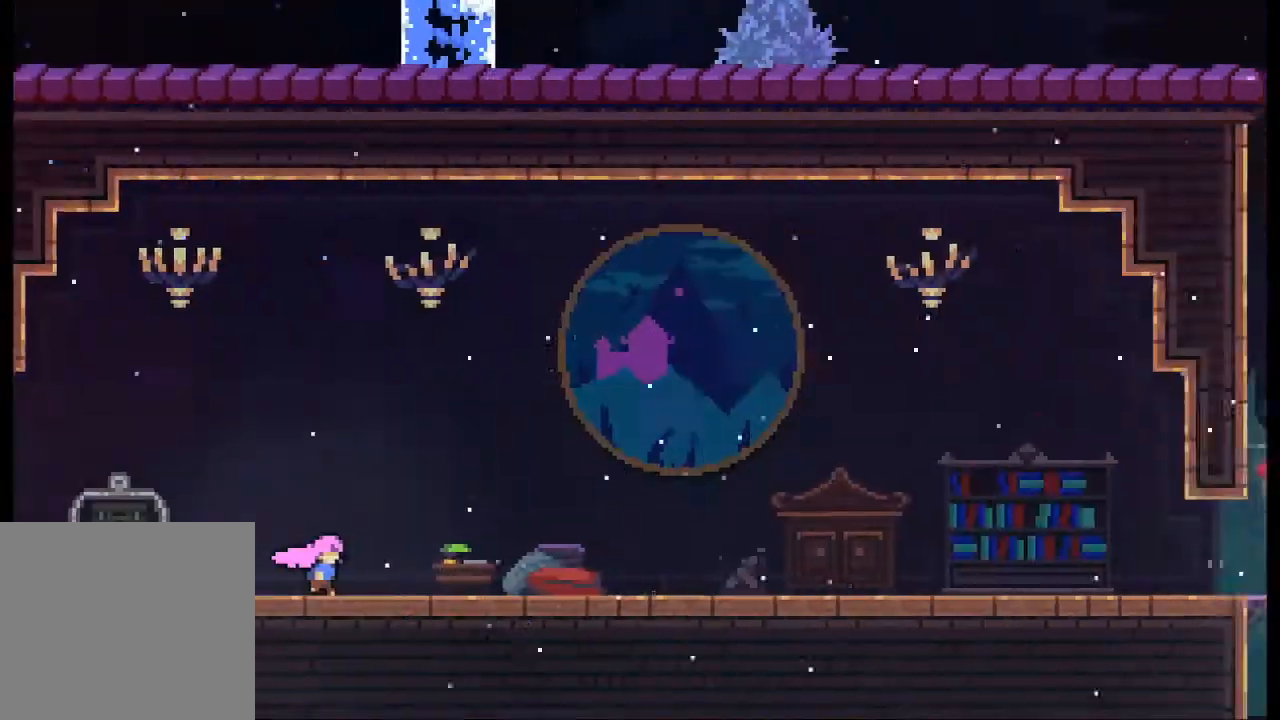
{"dt_ms": 500, "buttons": [], "left_stick": "right", "events": []}
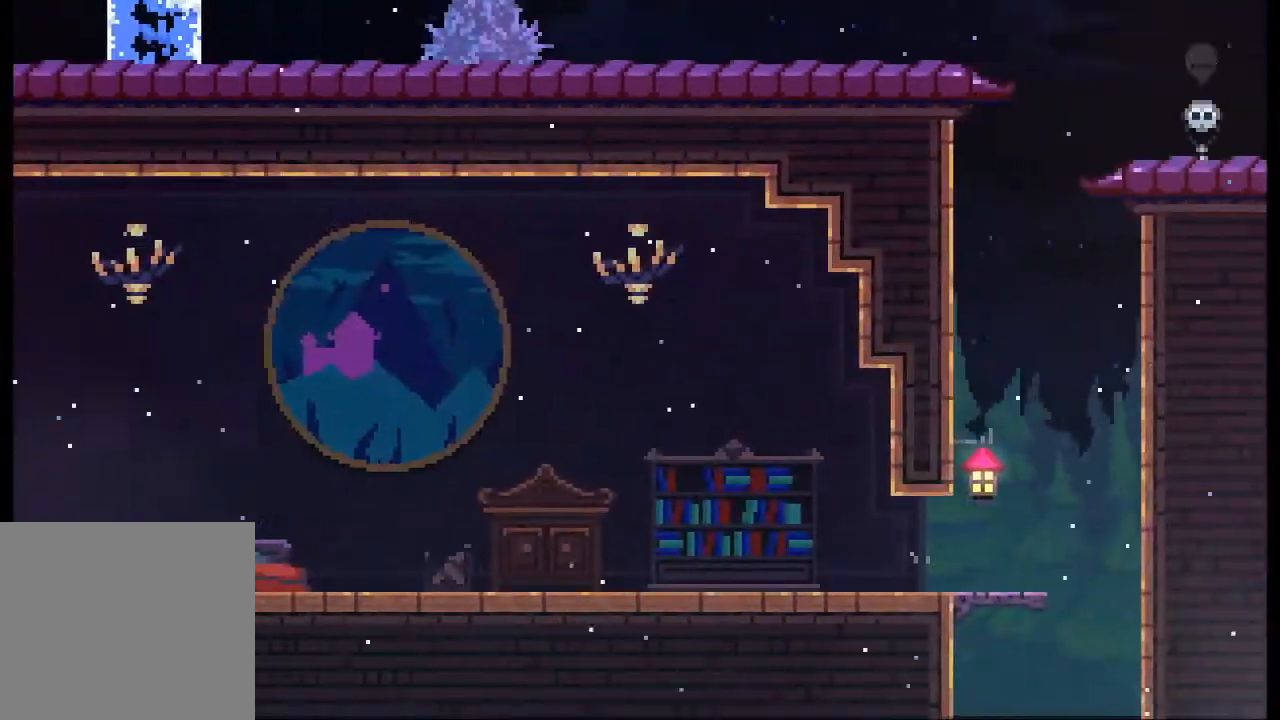
{"dt_ms": 500, "buttons": [], "left_stick": "right", "events": []}
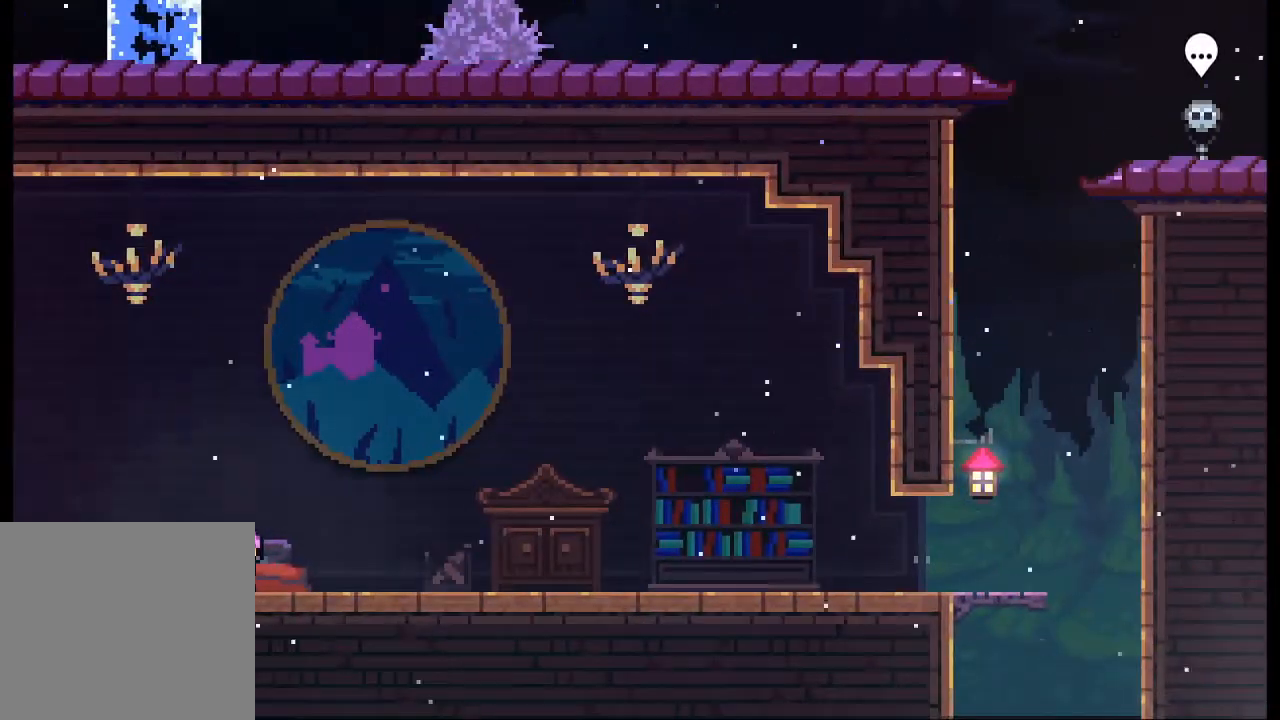
{"dt_ms": 500, "buttons": [], "left_stick": "right", "events": []}
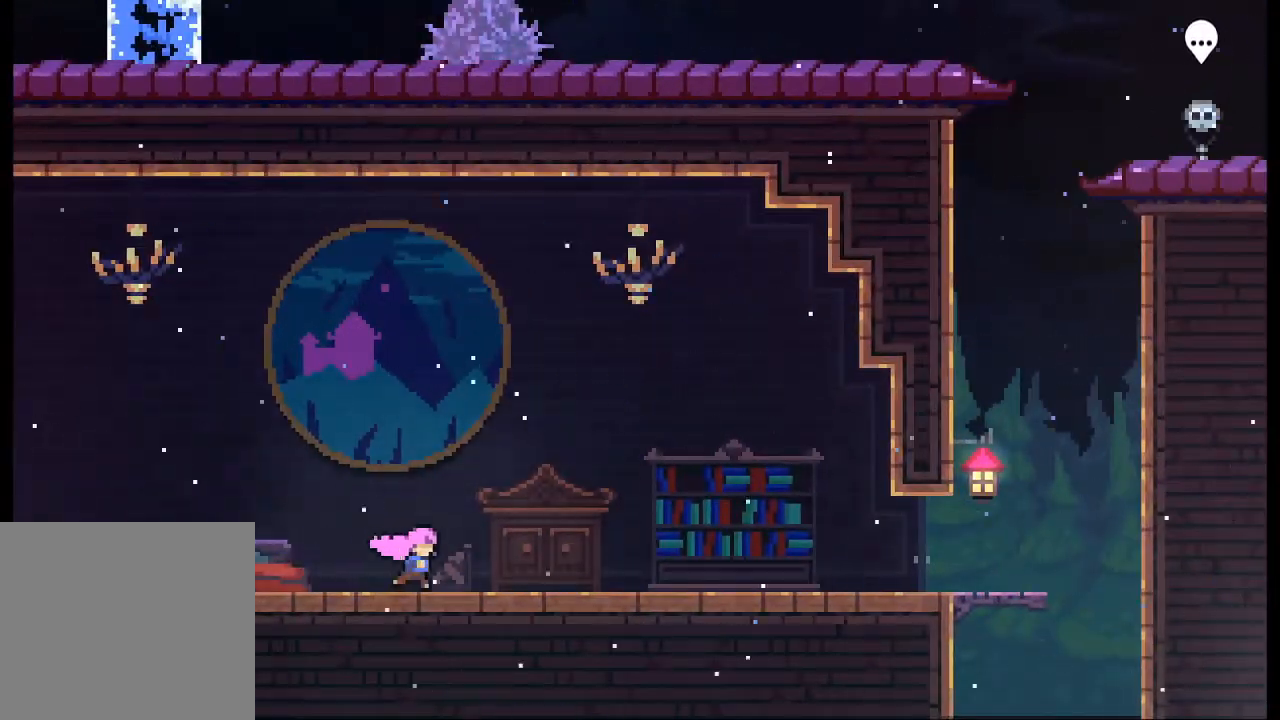
{"dt_ms": 500, "buttons": [], "left_stick": "right", "events": []}
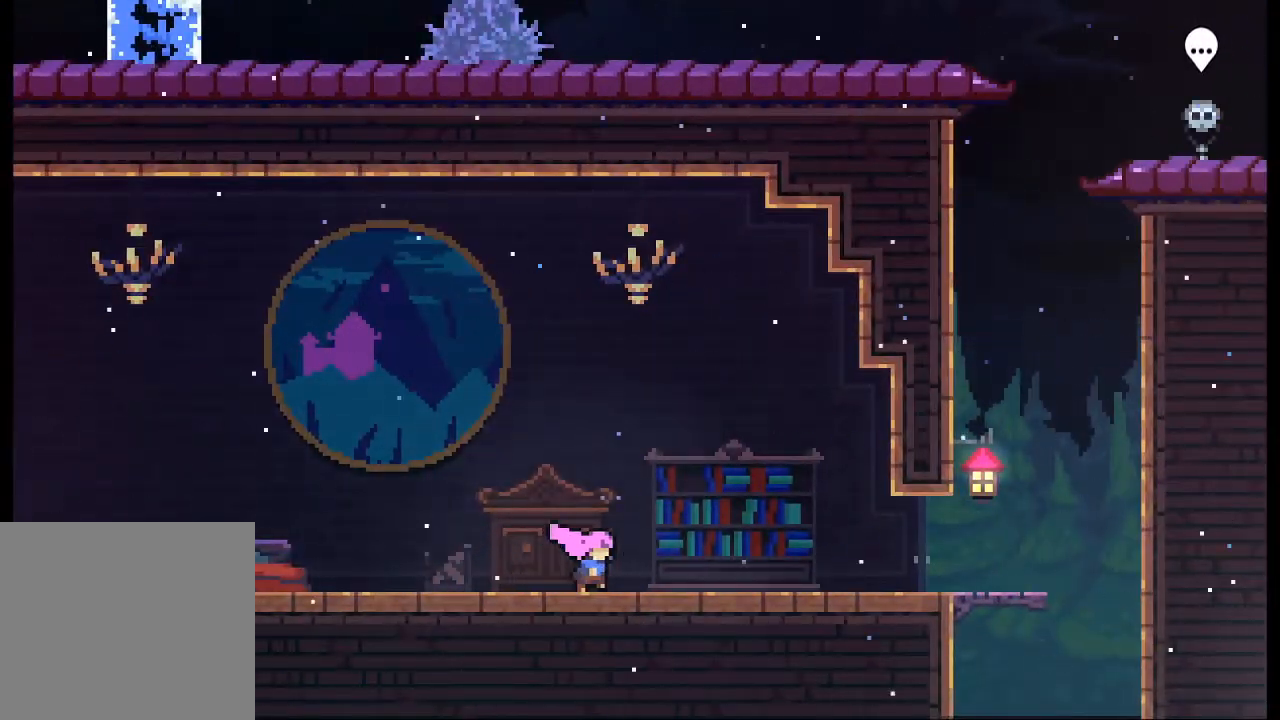
{"dt_ms": 500, "buttons": [], "left_stick": "right", "events": []}
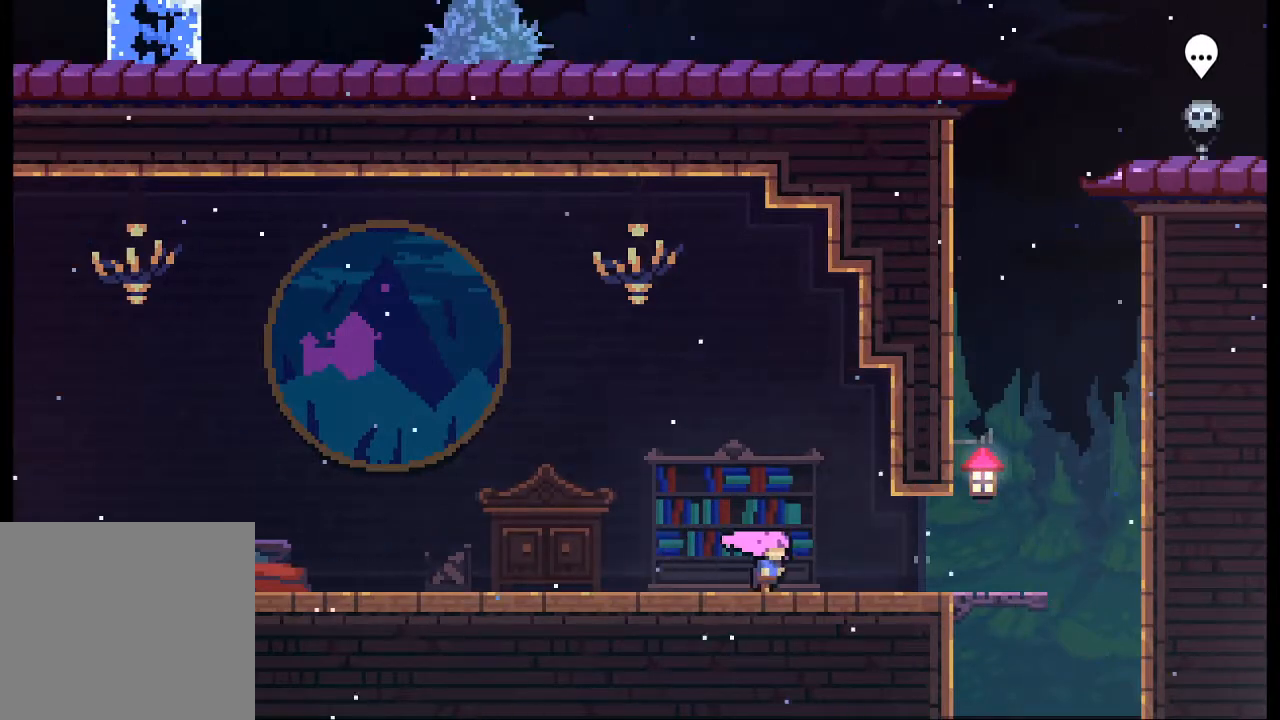
{"dt_ms": 500, "buttons": [], "left_stick": "right", "events": []}
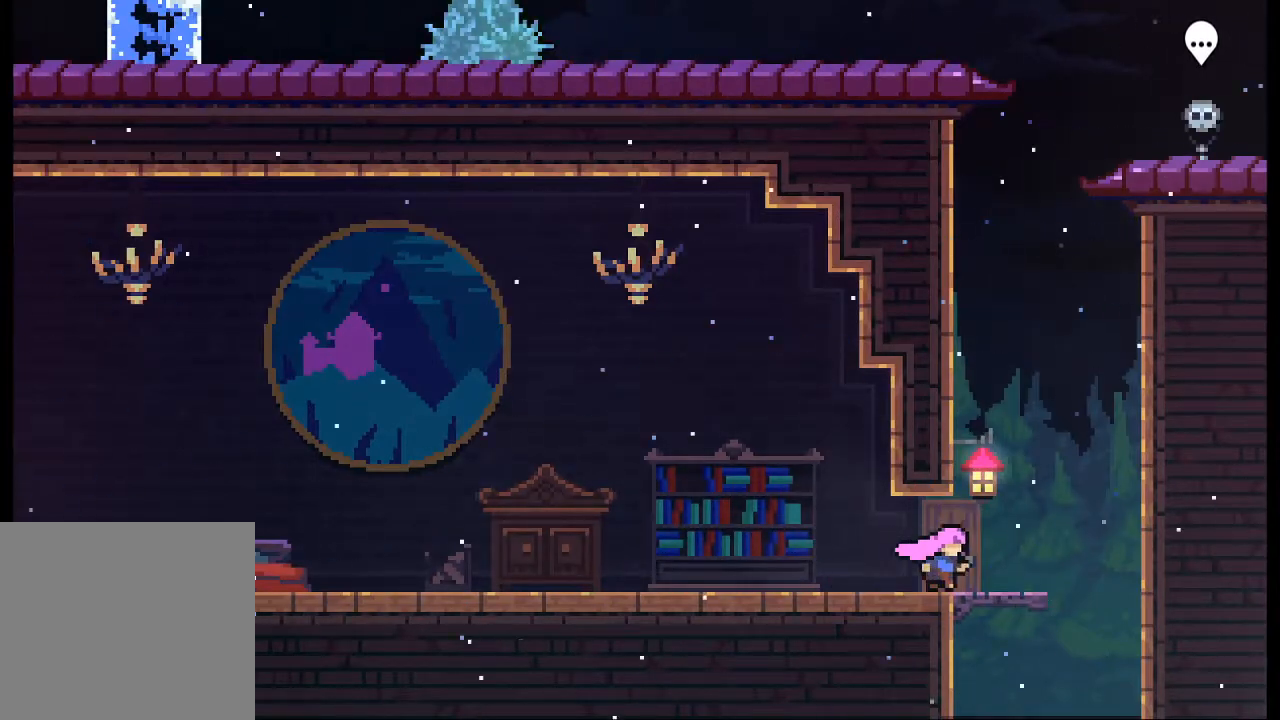
{"dt_ms": 500, "buttons": ["A"], "left_stick": "right", "events": [[333, "A", "down"]]}
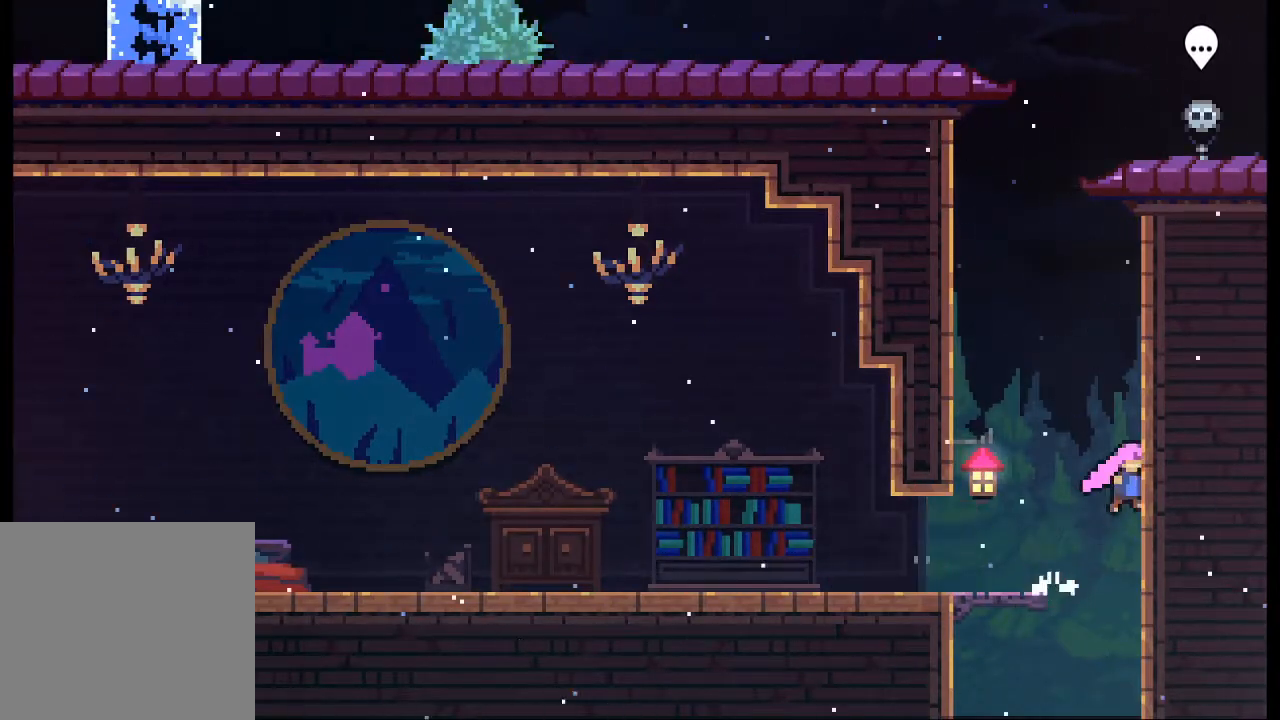
{"dt_ms": 500, "buttons": ["A"], "left_stick": "left", "events": [[100, "A", "up"], [133, "left_stick", "left"], [167, "A", "down"]]}
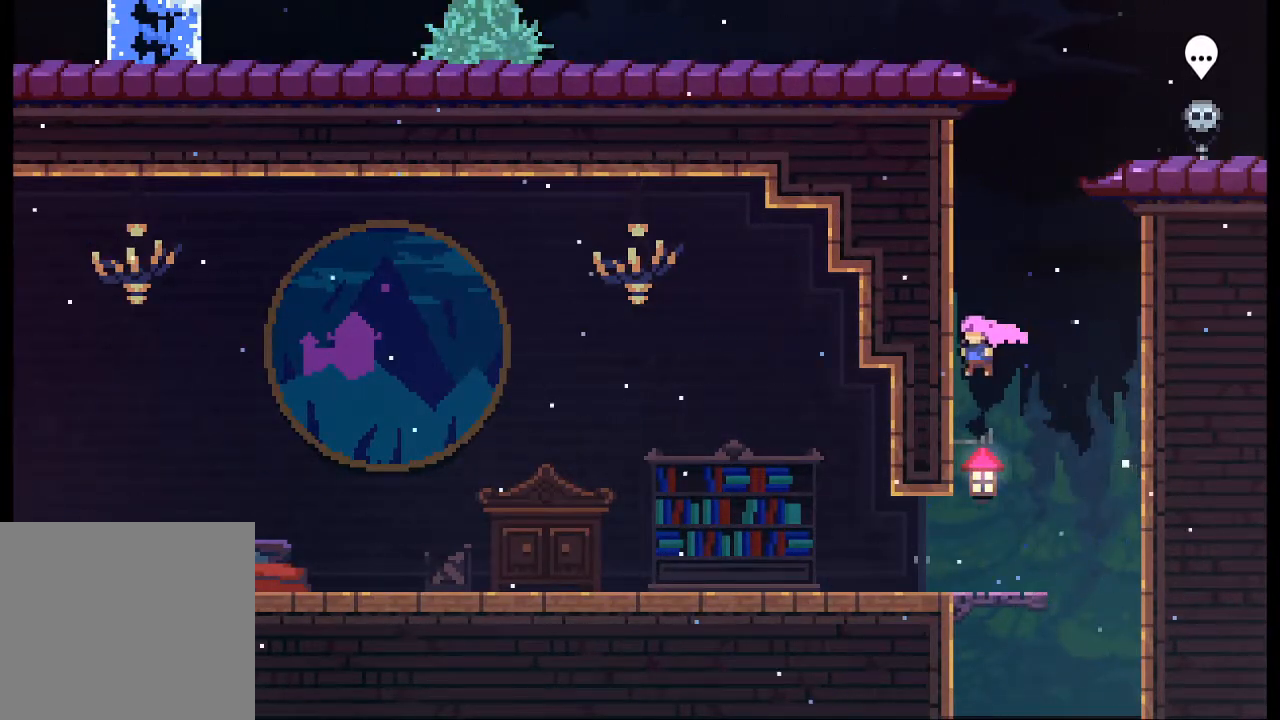
{"dt_ms": 500, "buttons": ["A", "L2"], "left_stick": "up", "events": [[100, "A", "up"], [133, "left_stick", "up-left"], [167, "A", "down"], [167, "L2", "down"], [267, "left_stick", "up"], [400, "A", "up"], [467, "A", "down"]]}
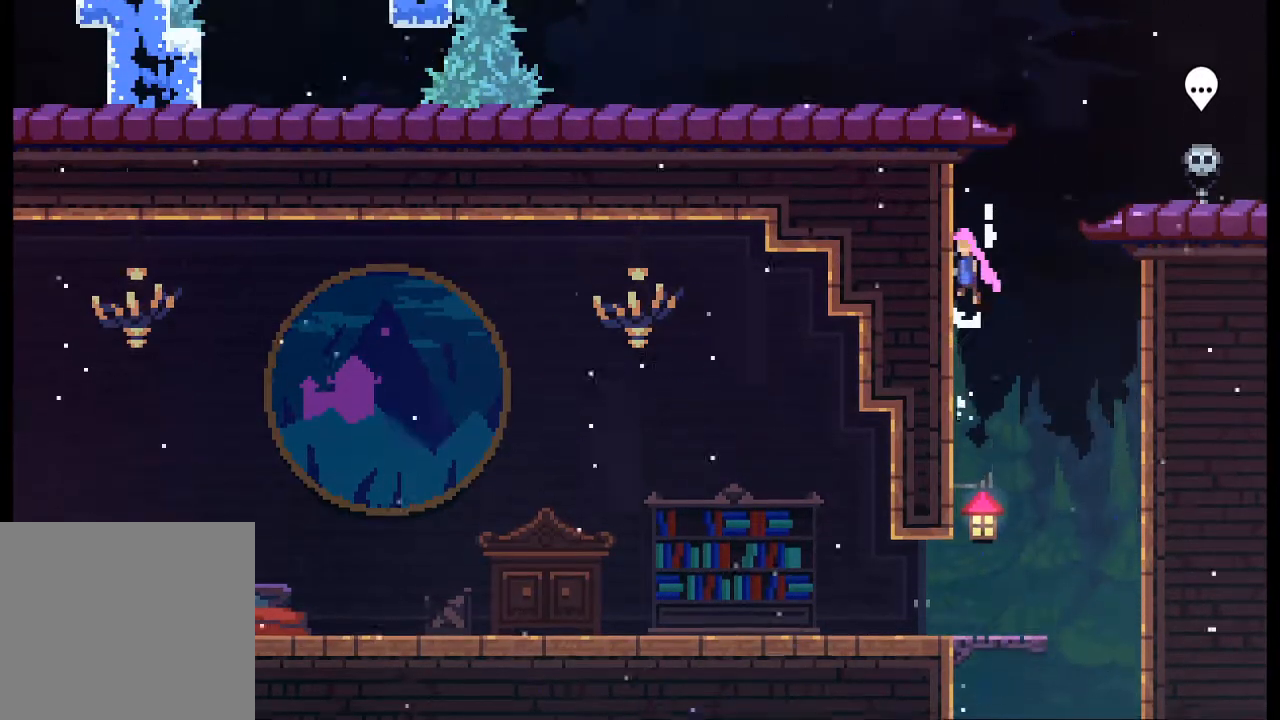
{"dt_ms": 500, "buttons": ["A", "L2"], "left_stick": "up-right", "events": [[100, "A", "up"], [167, "A", "down"], [200, "left_stick", "up-right"]]}
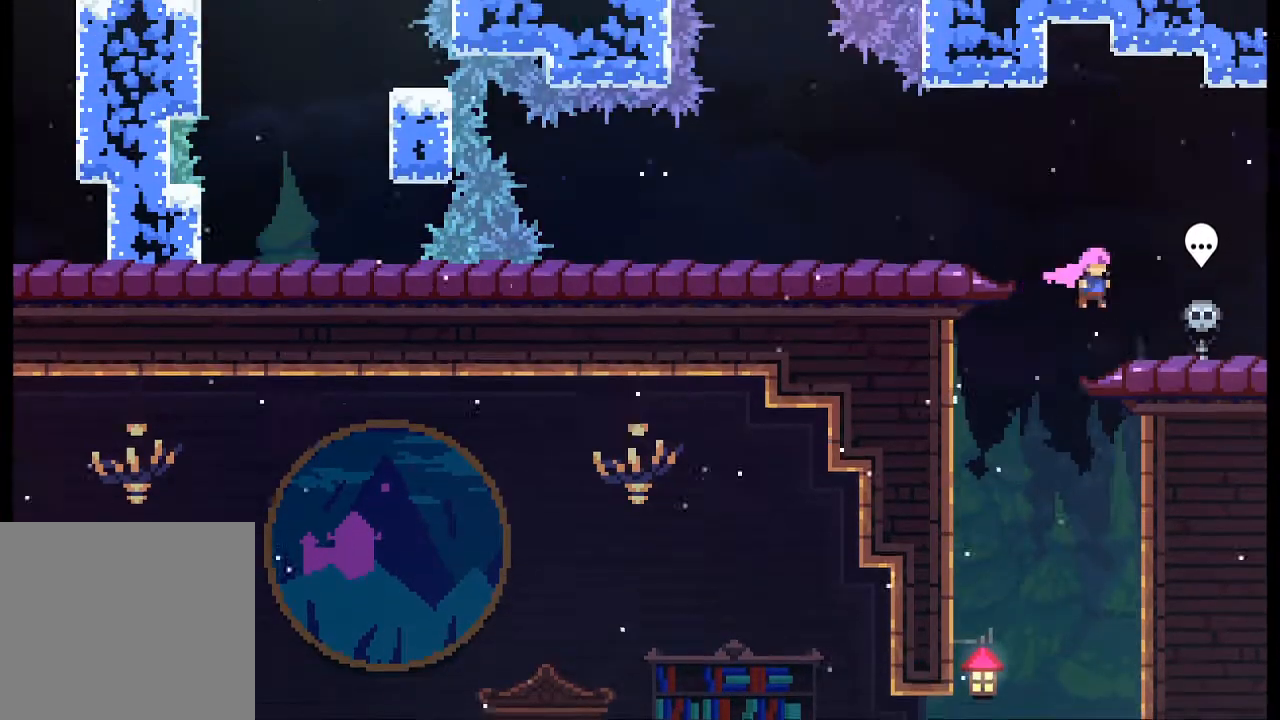
{"dt_ms": 500, "buttons": ["A"], "left_stick": "left", "events": [[133, "A", "up"], [167, "L2", "up"], [200, "left_stick", "center"], [267, "left_stick", "left"], [333, "A", "down"]]}
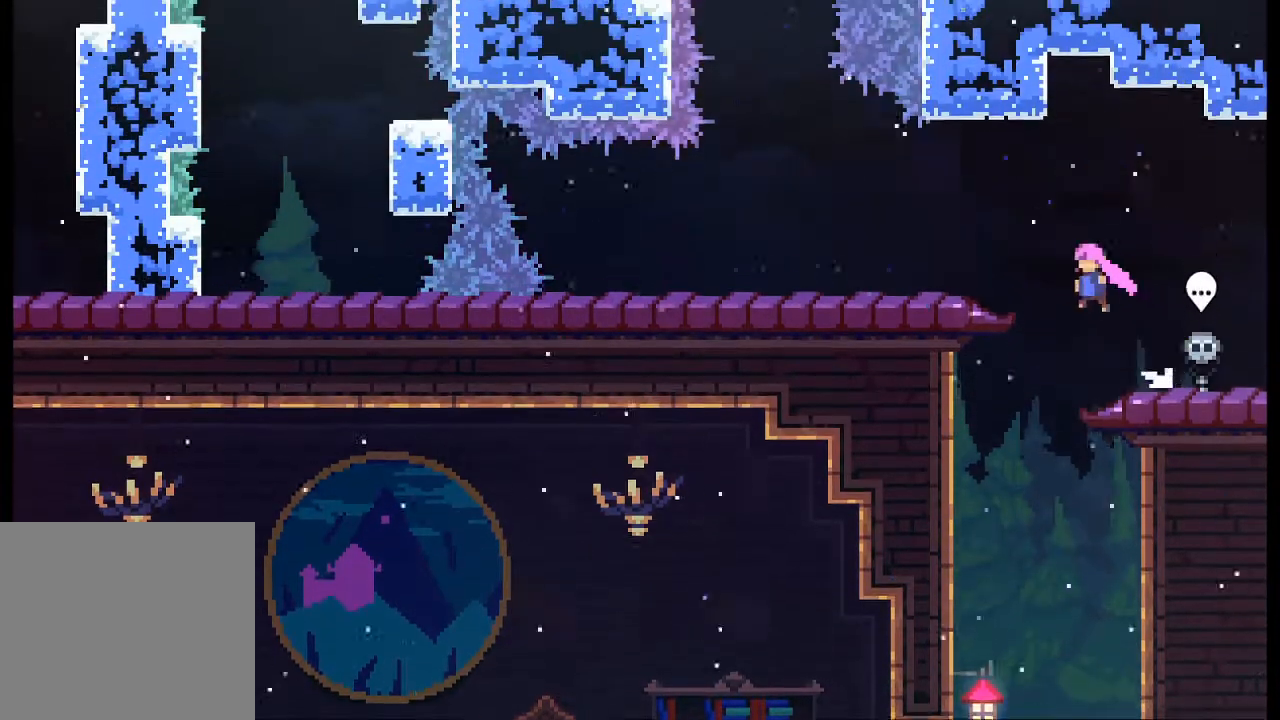
{"dt_ms": 500, "buttons": [], "left_stick": "up-left", "events": [[33, "L2", "down"], [67, "left_stick", "up-left"], [200, "A", "up"], [300, "A", "down"], [433, "A", "up"], [500, "L2", "up"]]}